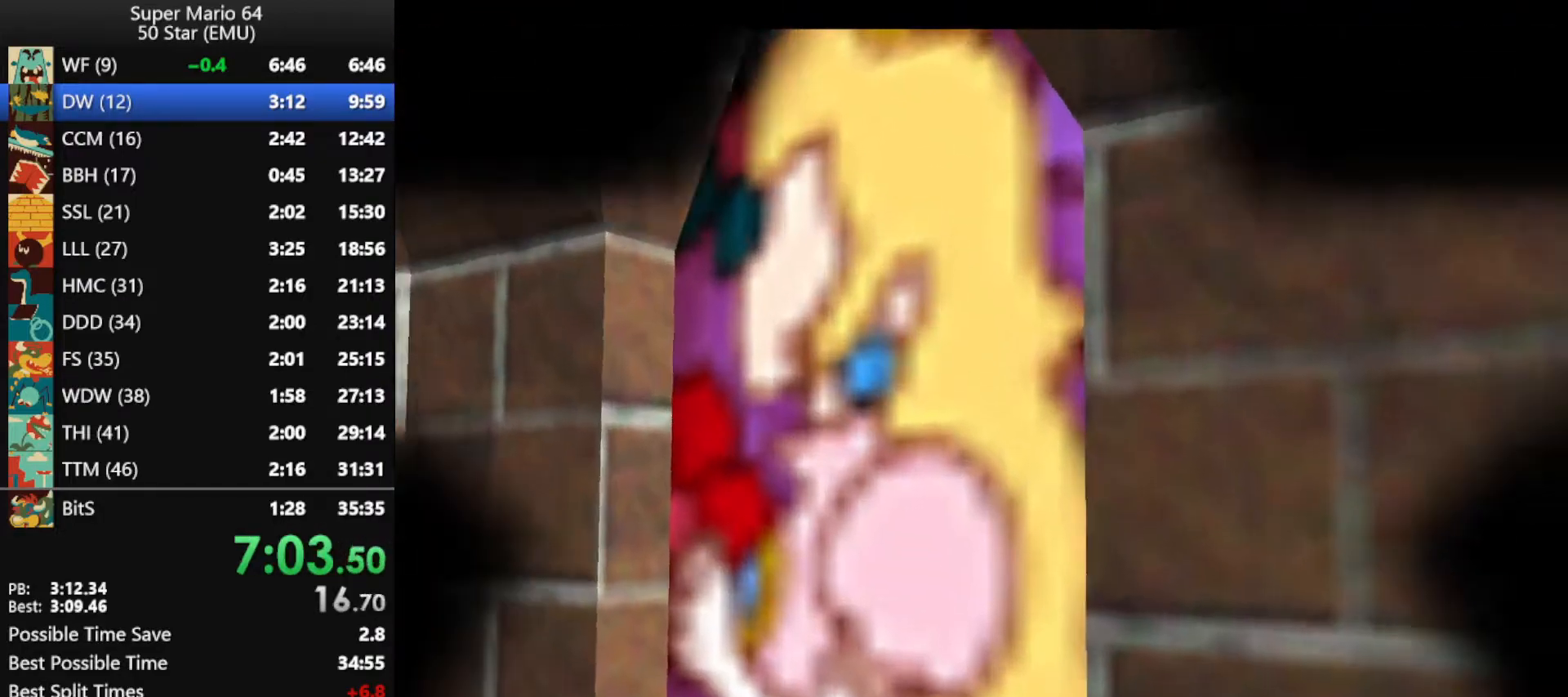
Gameplay with a controller (Nintendo layout); each line is a JSON object with the inputs held at the frame after it. "events" lists button and stick changes between this image and that frame as [ms after this image, input, new state], when the widget could be followed in between. Not read: L1 L3 R3 X Y.
{"buttons": [], "left_stick": "up", "events": []}
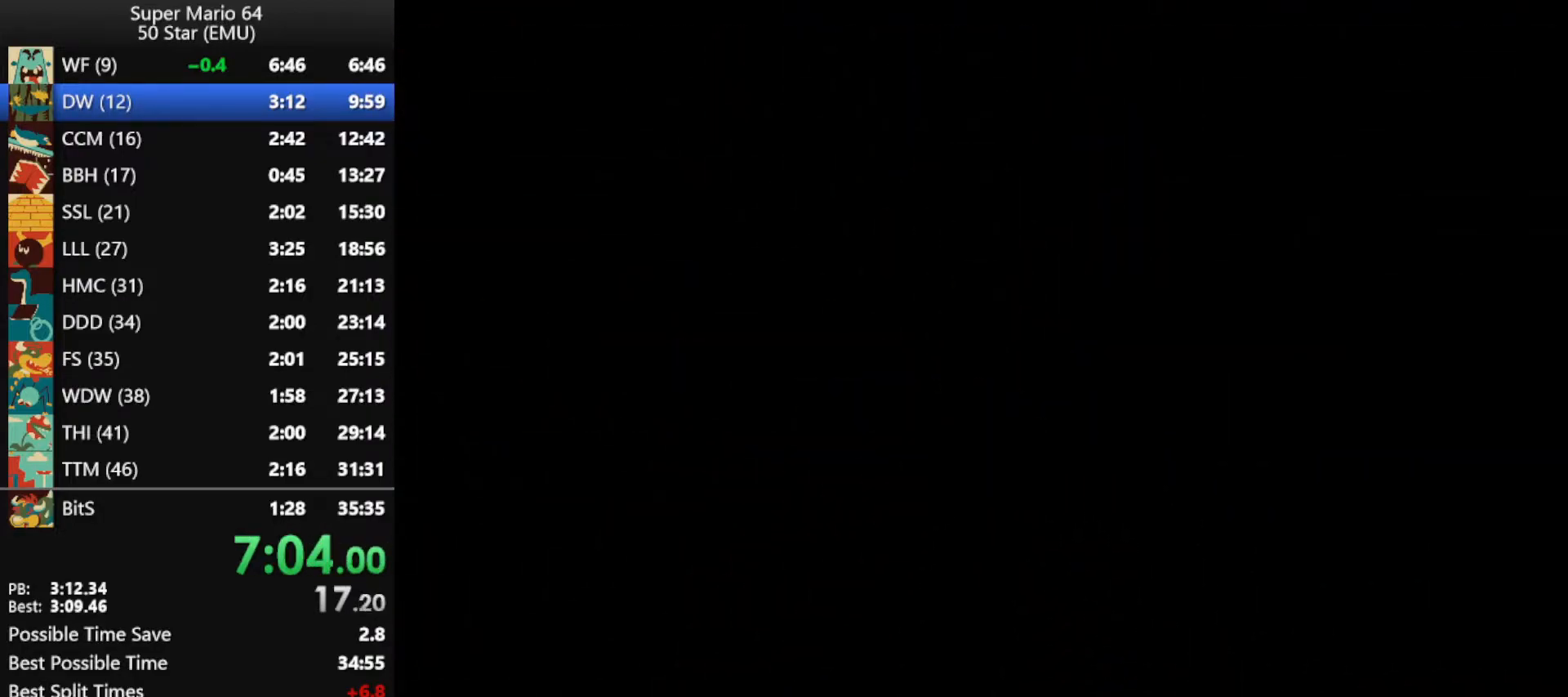
{"buttons": [], "left_stick": "up", "events": []}
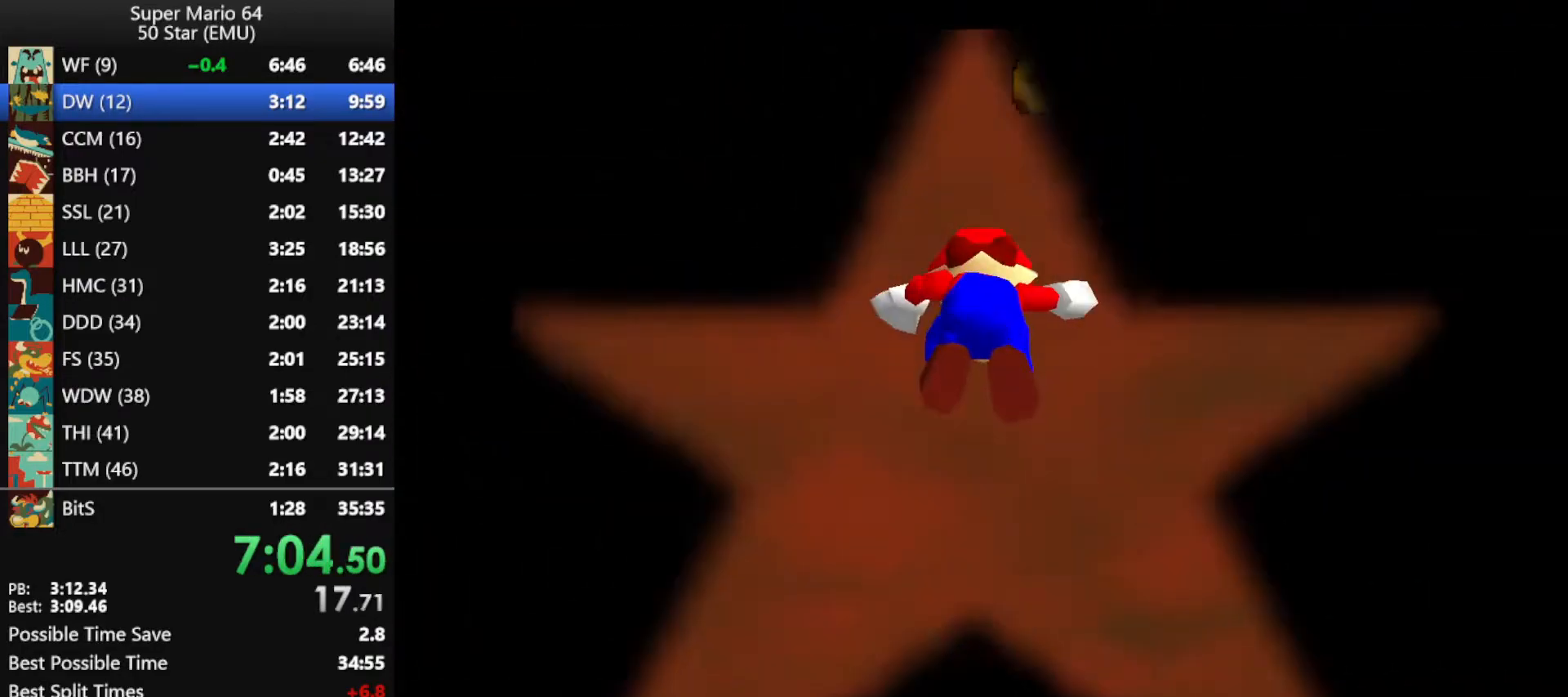
{"buttons": [], "left_stick": "up", "events": []}
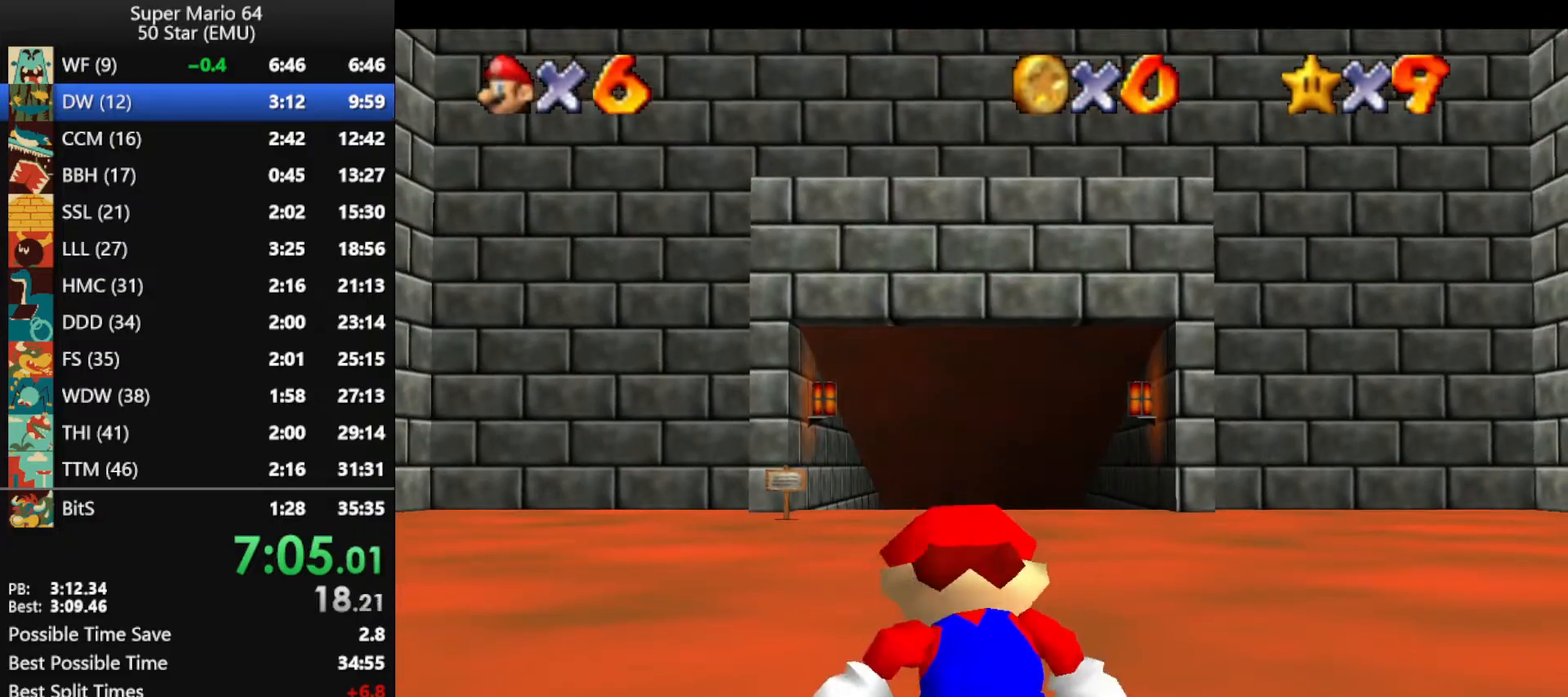
{"buttons": [], "left_stick": "up", "events": []}
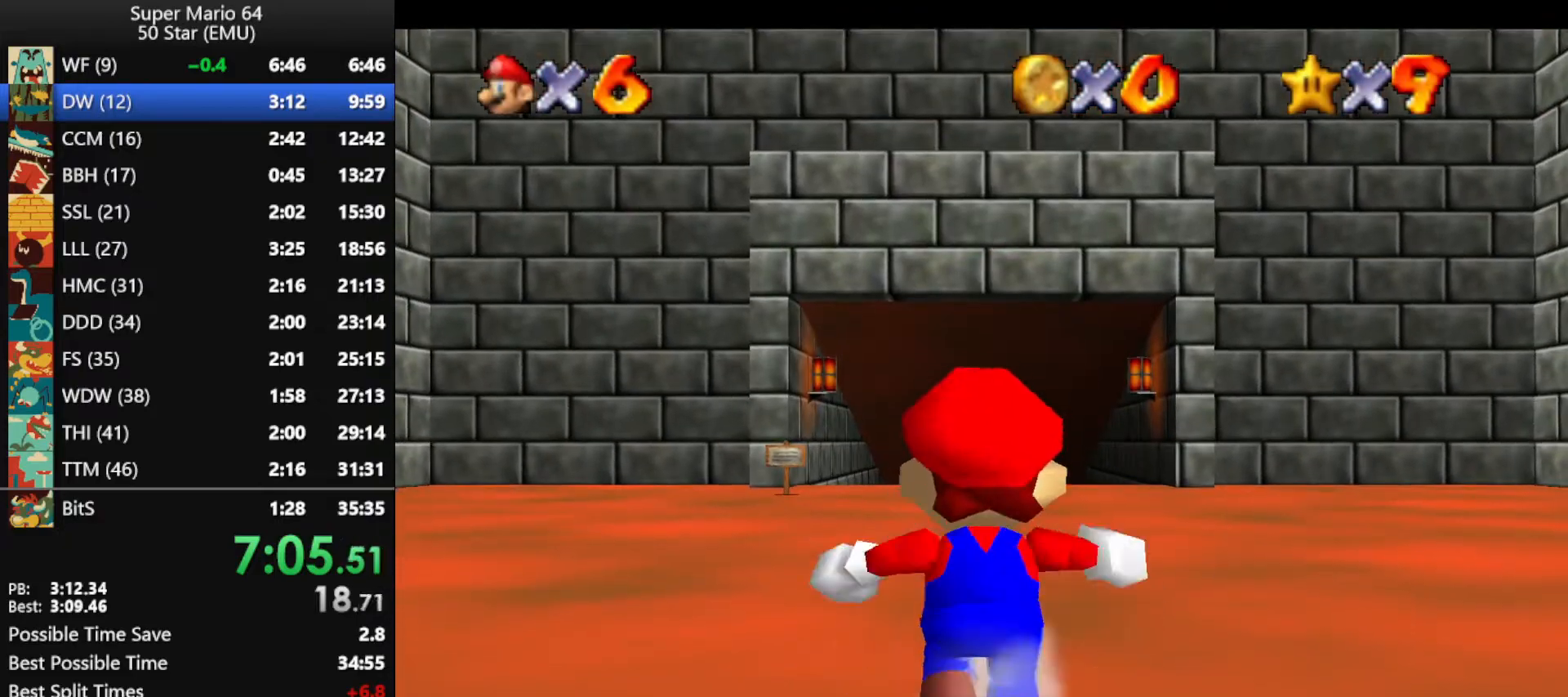
{"buttons": ["Z"], "left_stick": "up", "events": [[67, "Z", "down"], [100, "A", "down"], [300, "A", "up"]]}
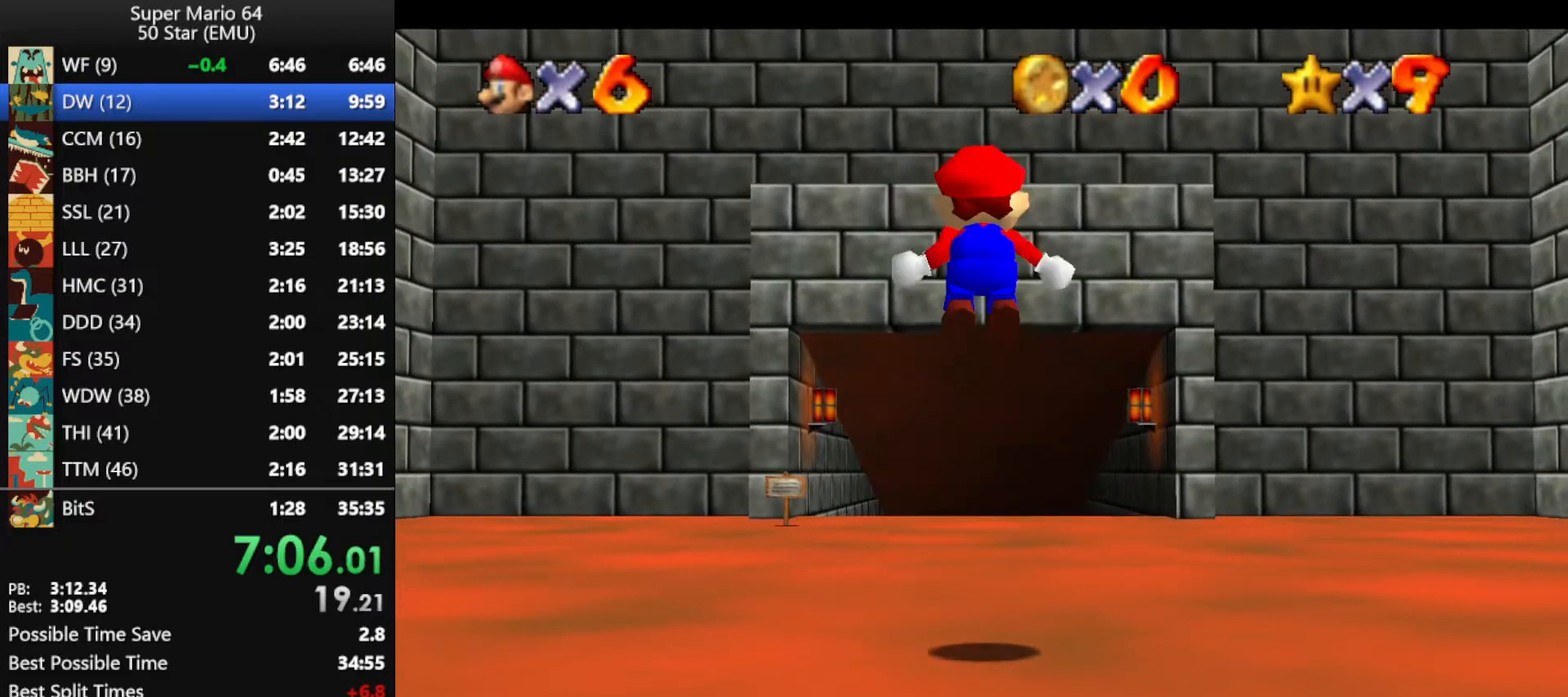
{"buttons": ["Z"], "left_stick": "up", "events": []}
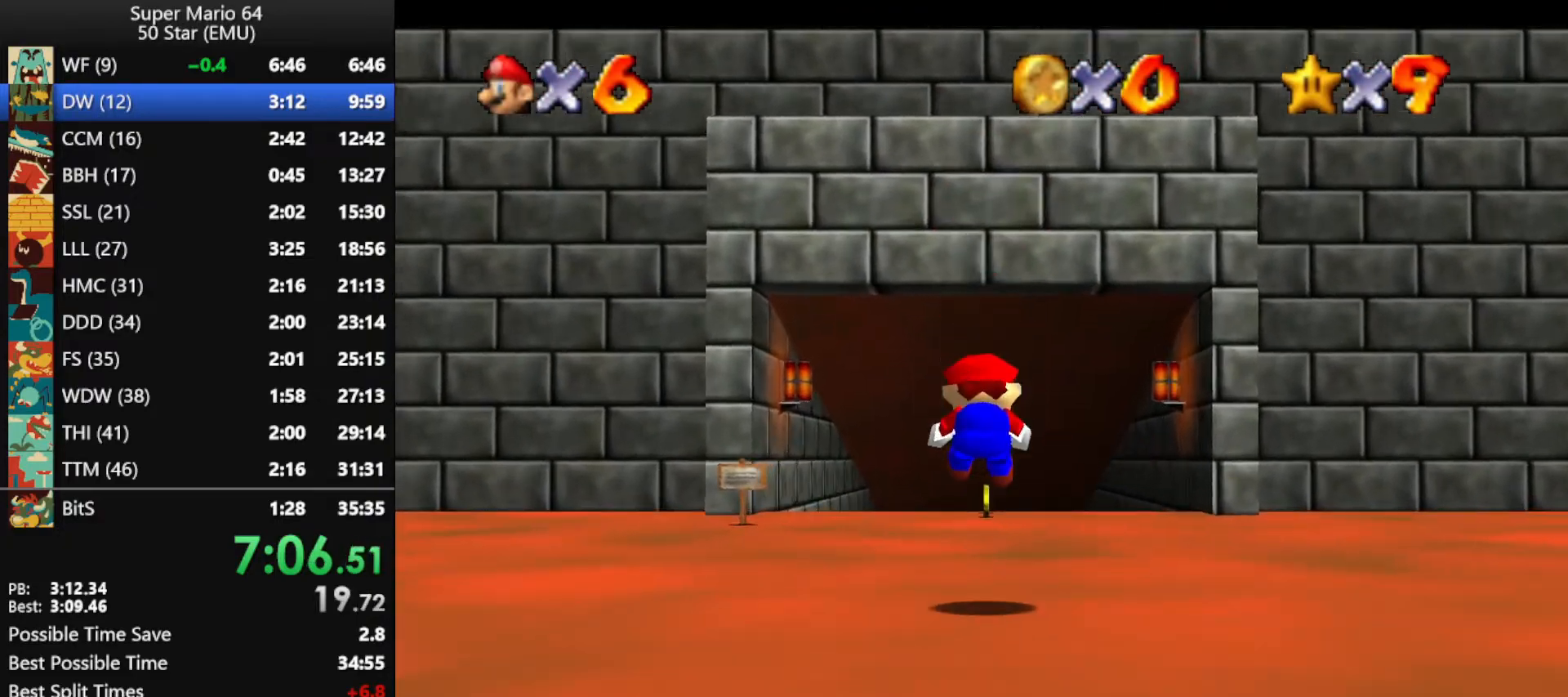
{"buttons": ["A", "Z"], "left_stick": "up", "events": [[200, "A", "down"]]}
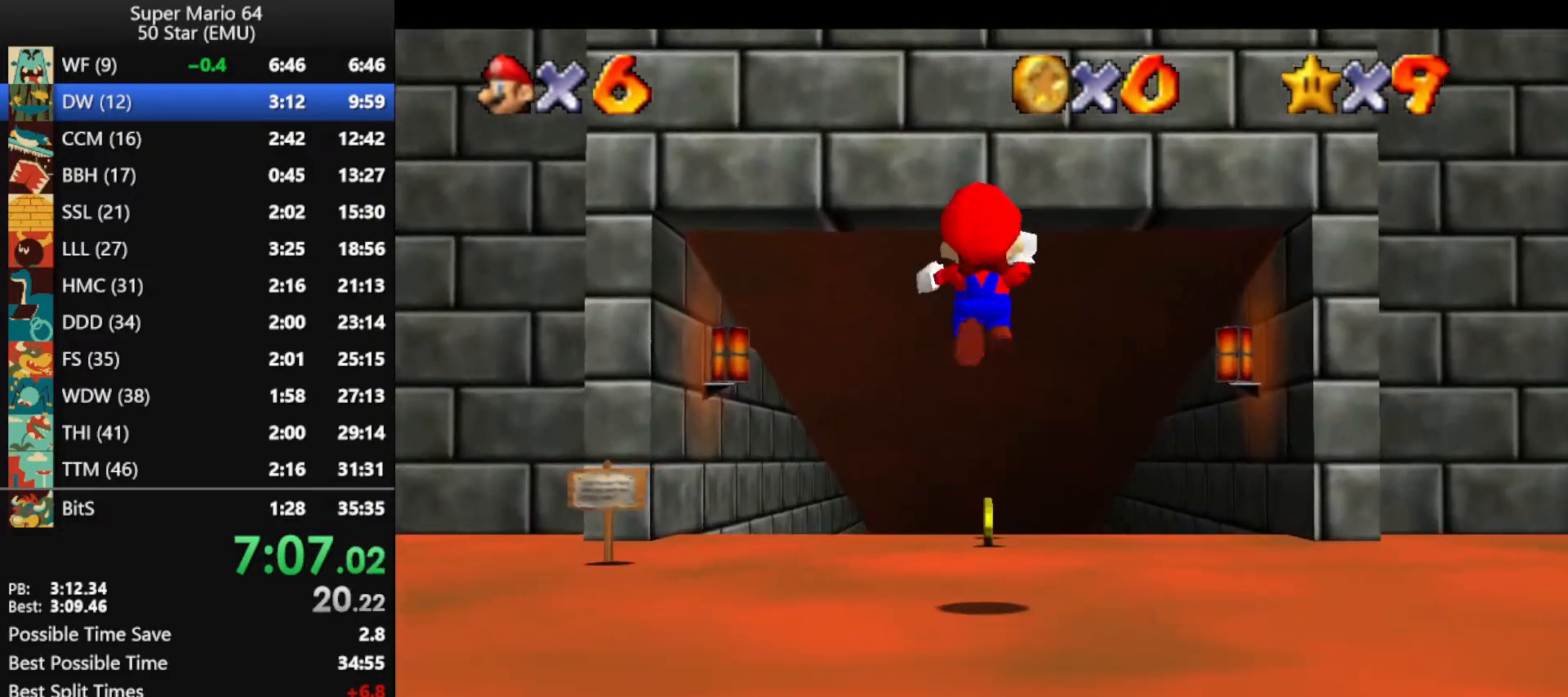
{"buttons": [], "left_stick": "up", "events": [[33, "A", "up"], [100, "Z", "up"]]}
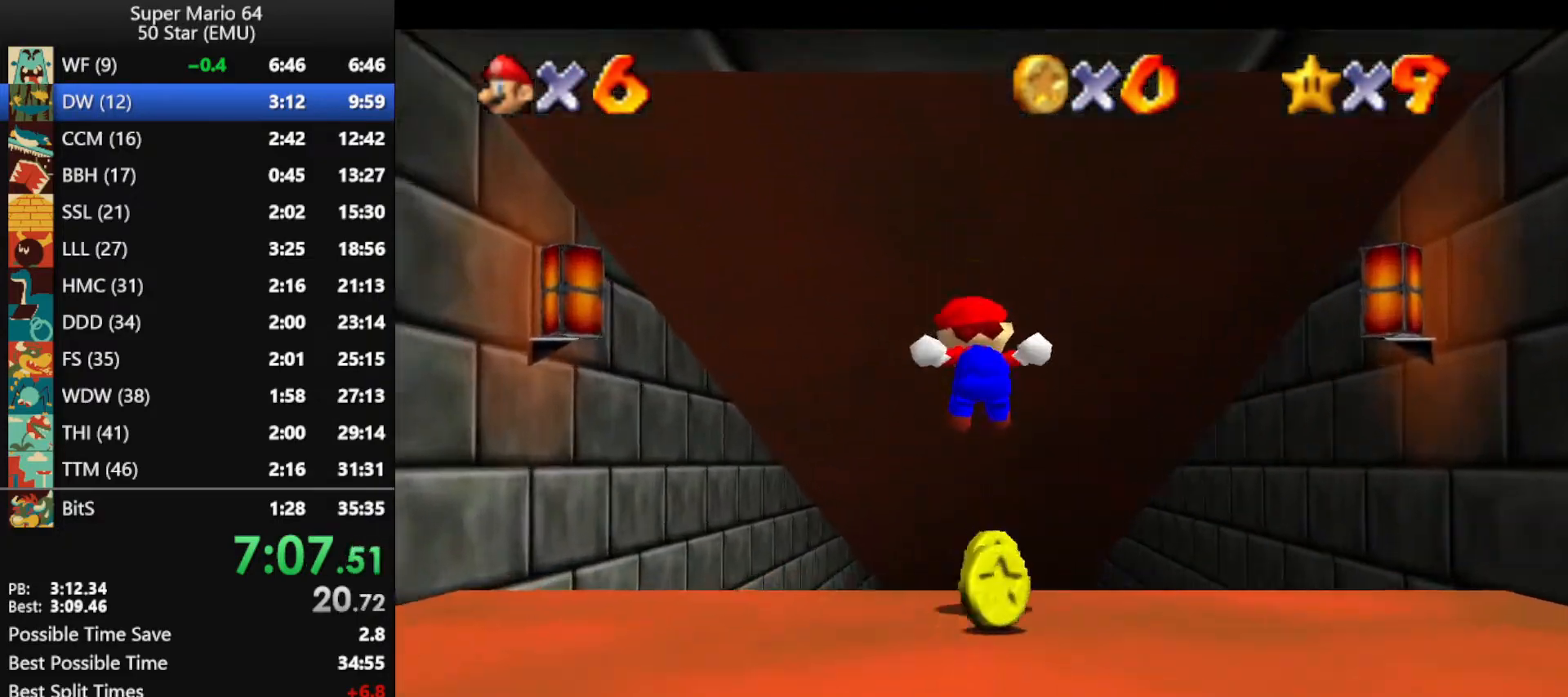
{"buttons": [], "left_stick": "up", "events": []}
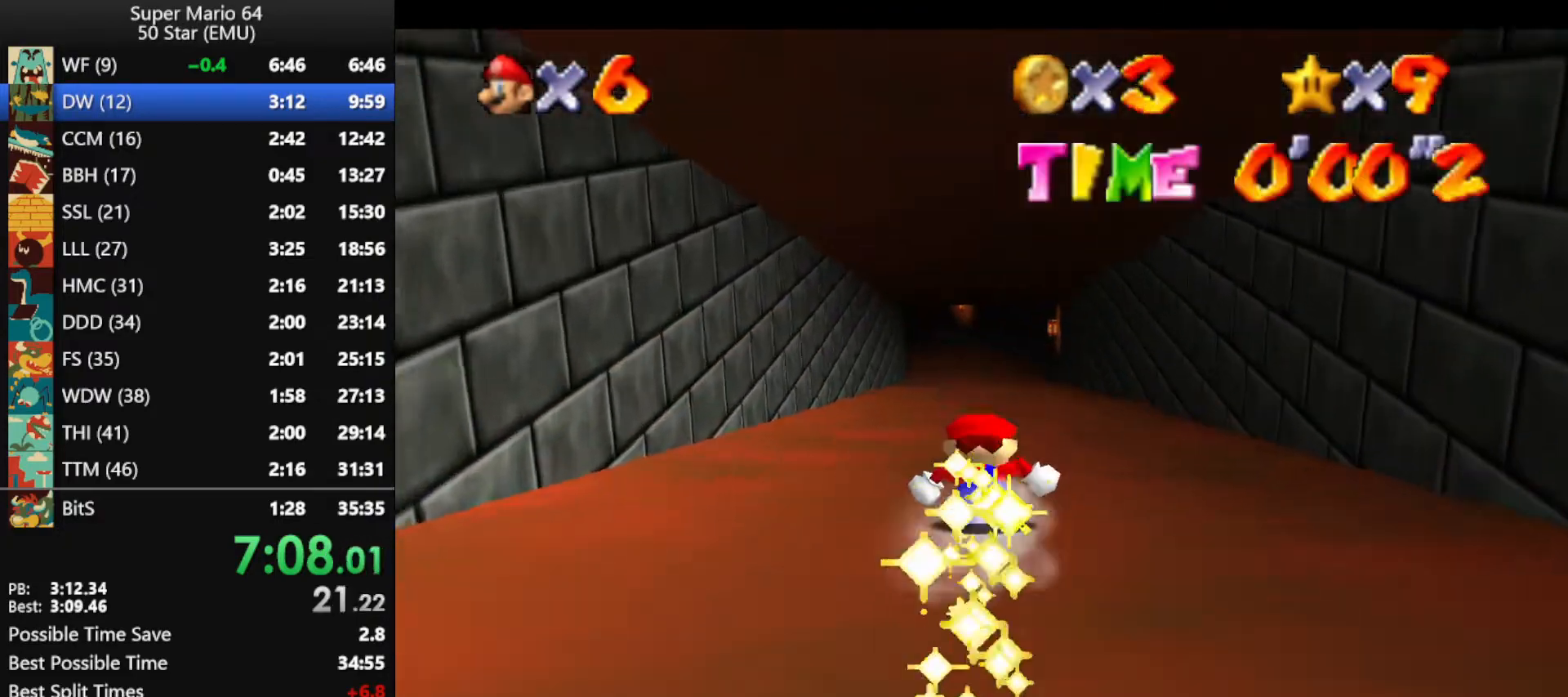
{"buttons": [], "left_stick": "up", "events": []}
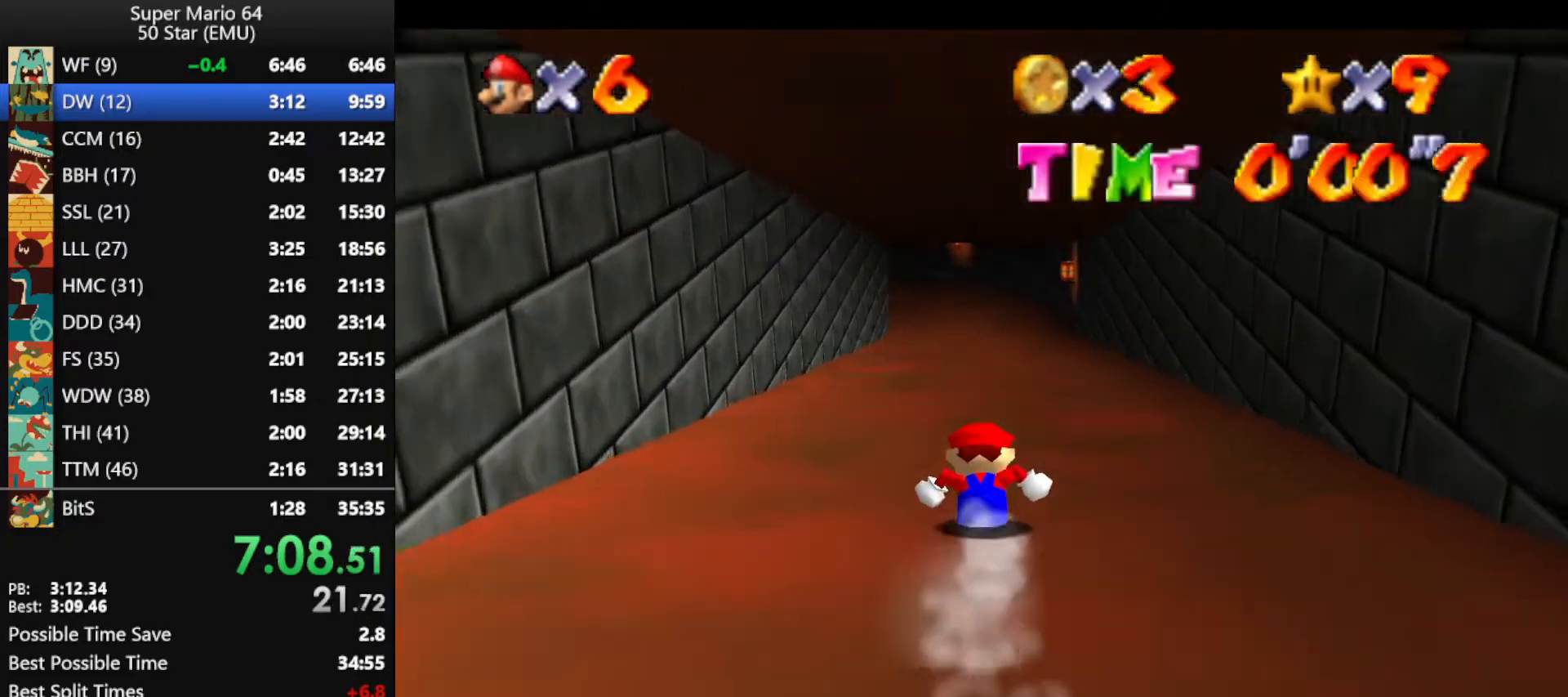
{"buttons": [], "left_stick": "up", "events": []}
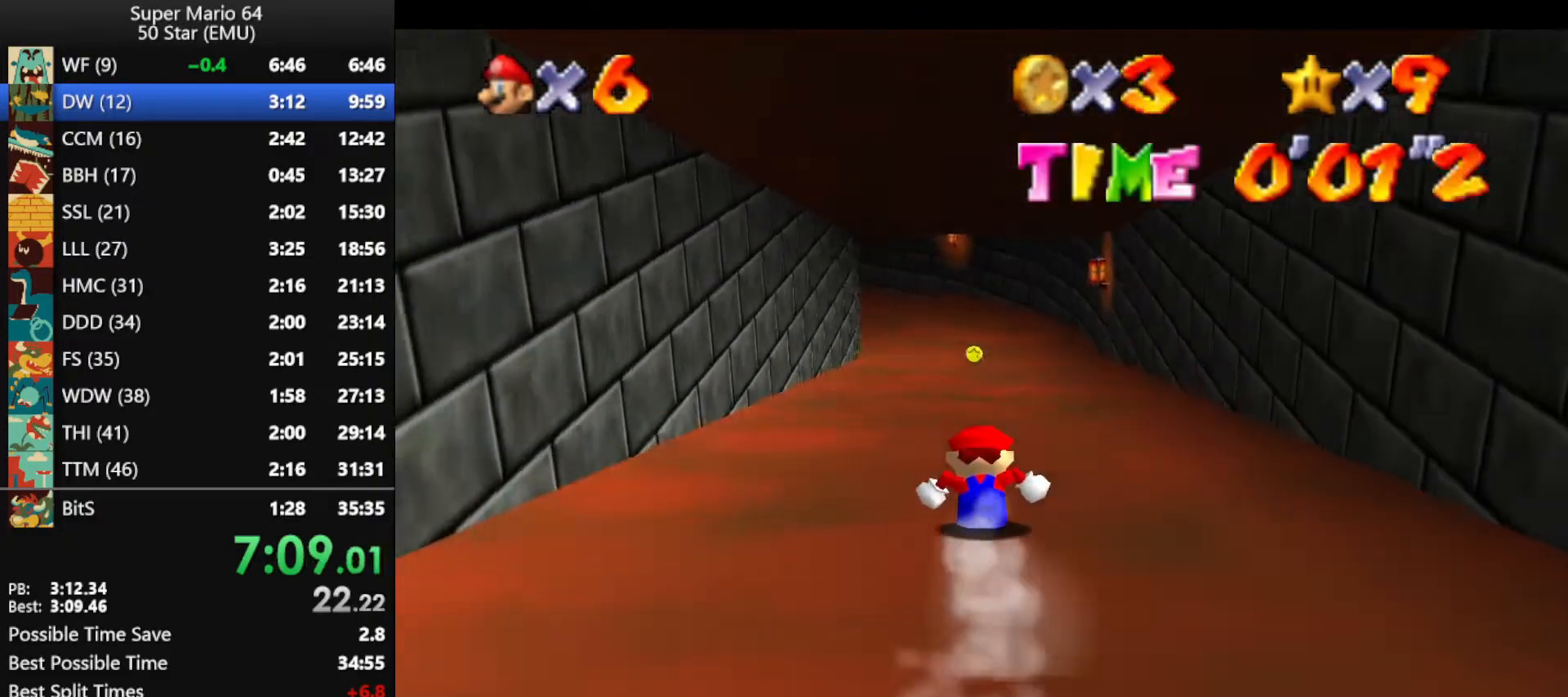
{"buttons": [], "left_stick": "up", "events": []}
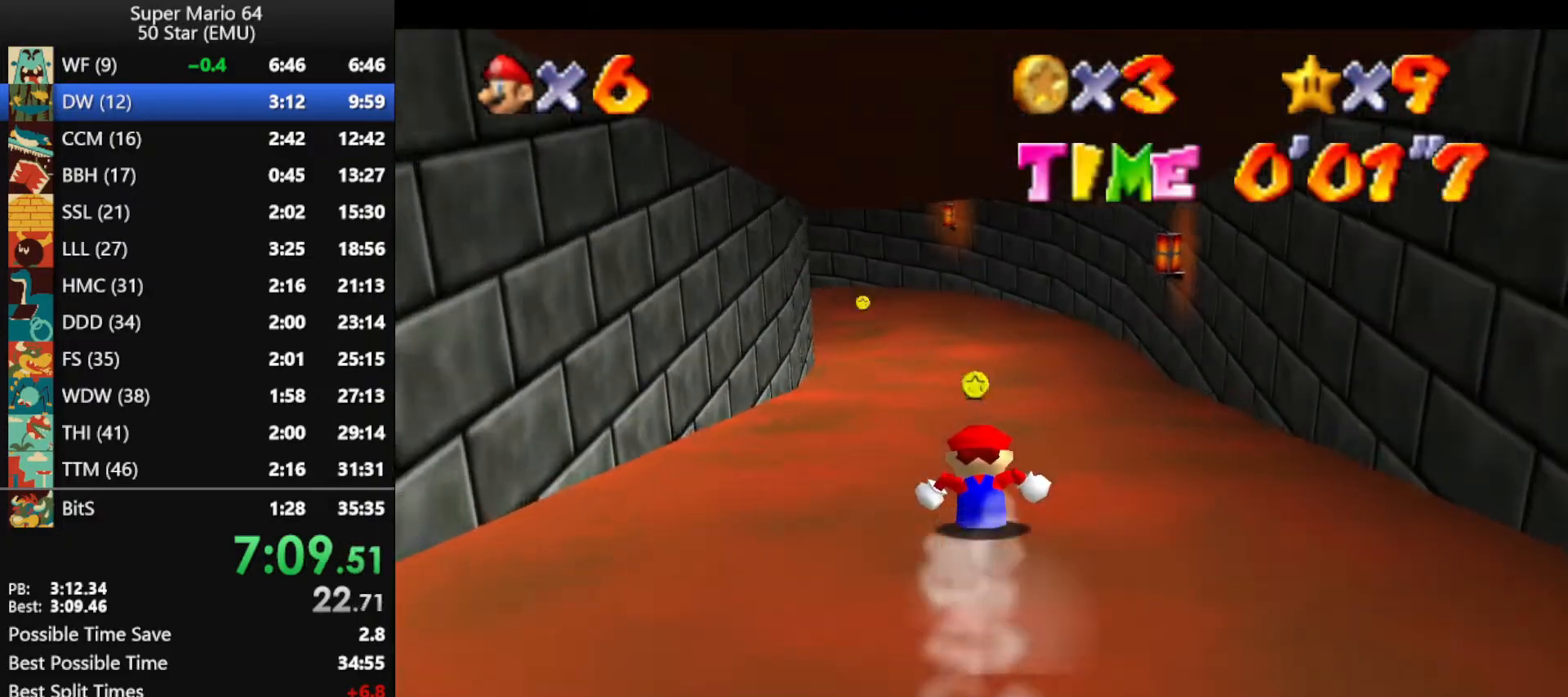
{"buttons": [], "left_stick": "up", "events": []}
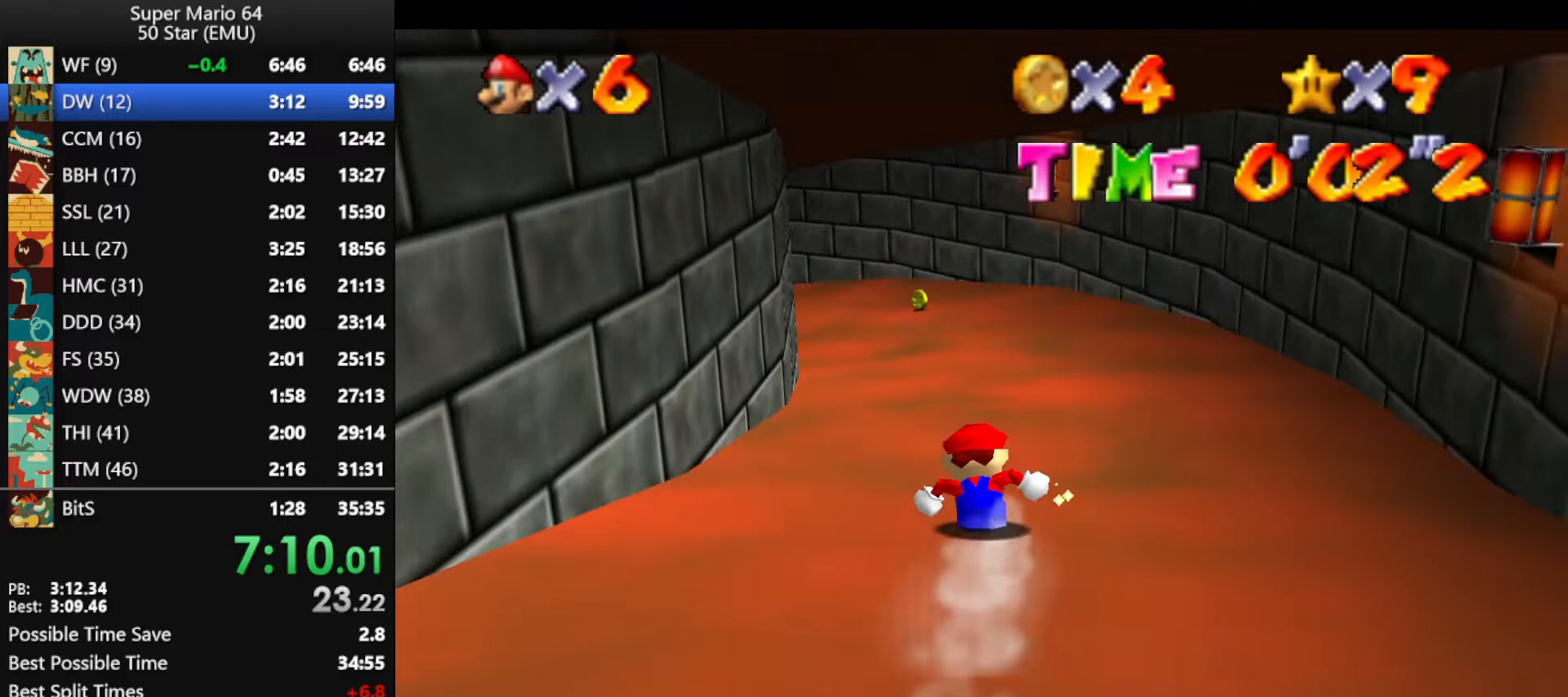
{"buttons": [], "left_stick": "up-right", "events": [[300, "left_stick", "up-right"]]}
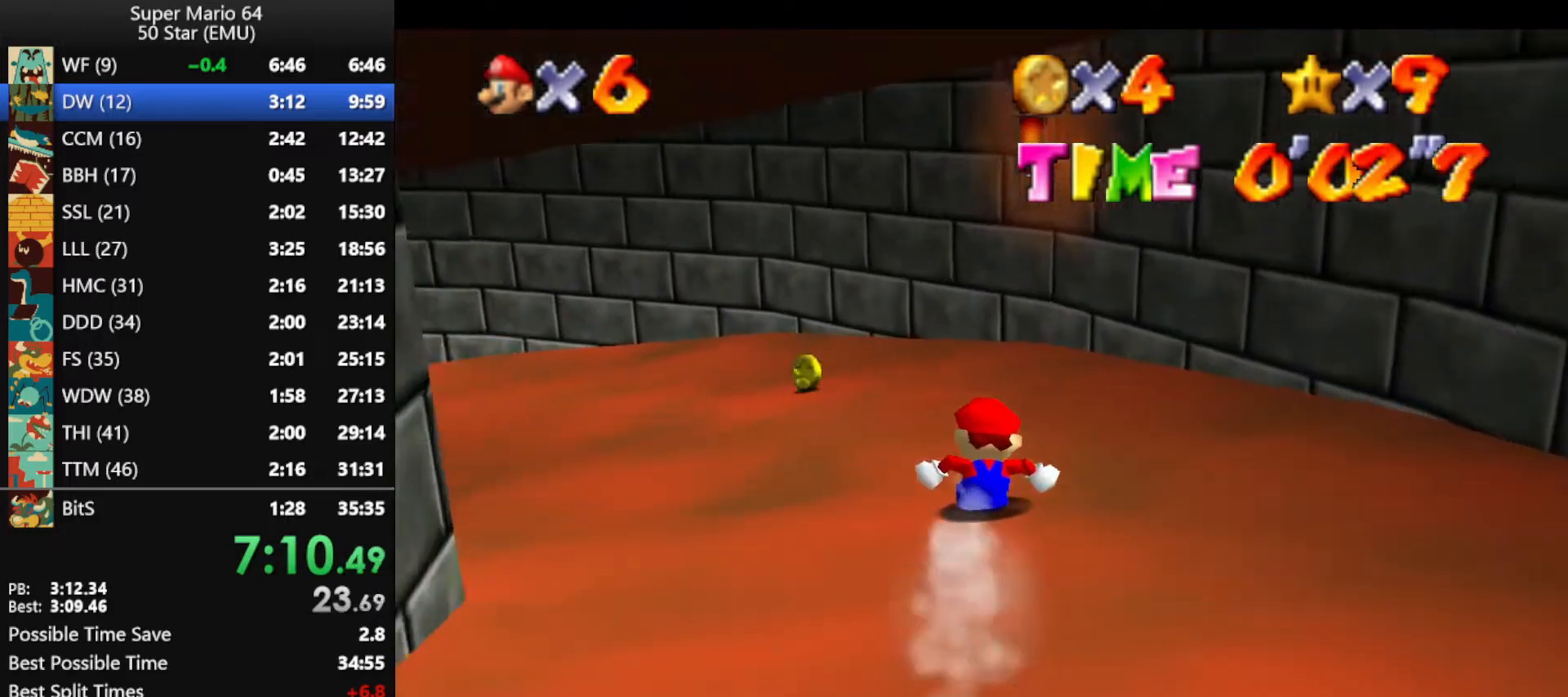
{"buttons": [], "left_stick": "up-left", "events": [[200, "left_stick", "right"], [400, "left_stick", "left"], [500, "left_stick", "up-left"]]}
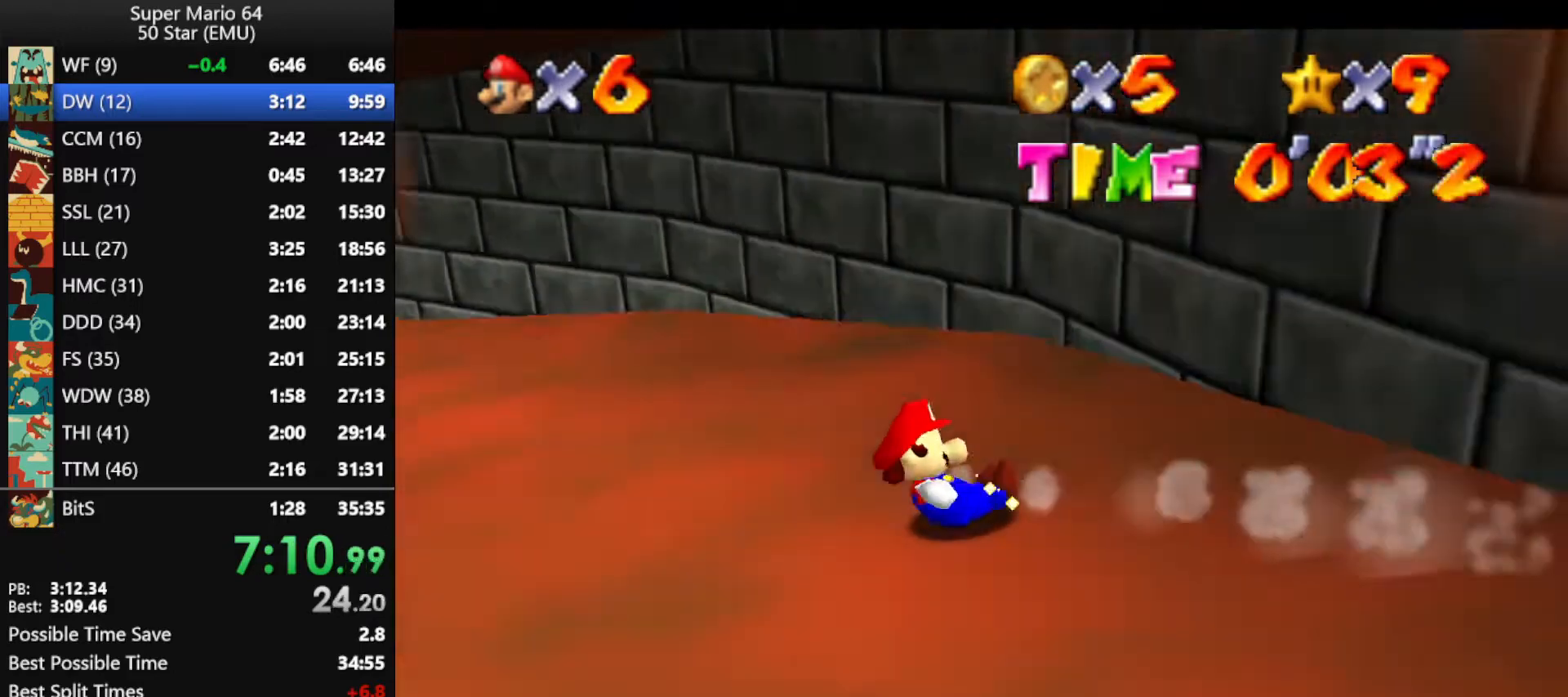
{"buttons": [], "left_stick": "up-left", "events": []}
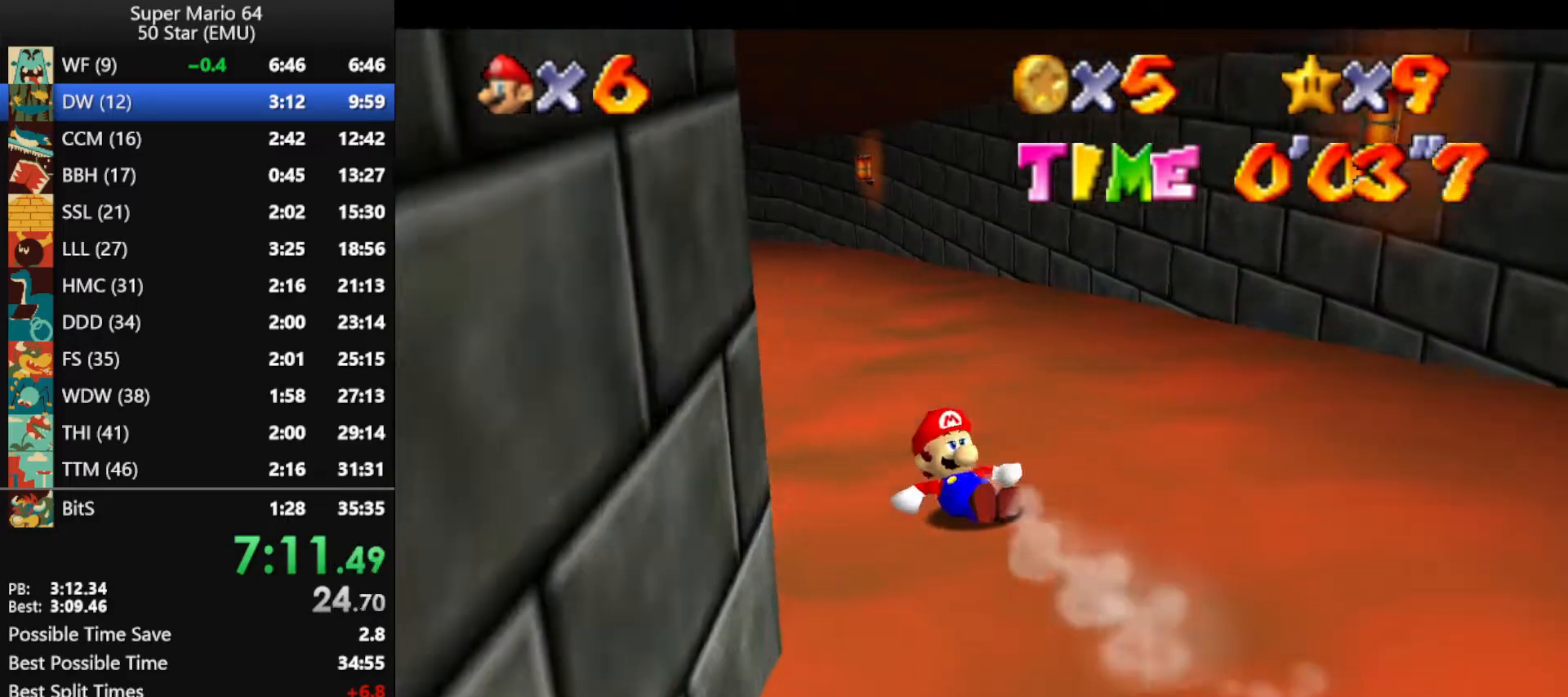
{"buttons": [], "left_stick": "up-left", "events": []}
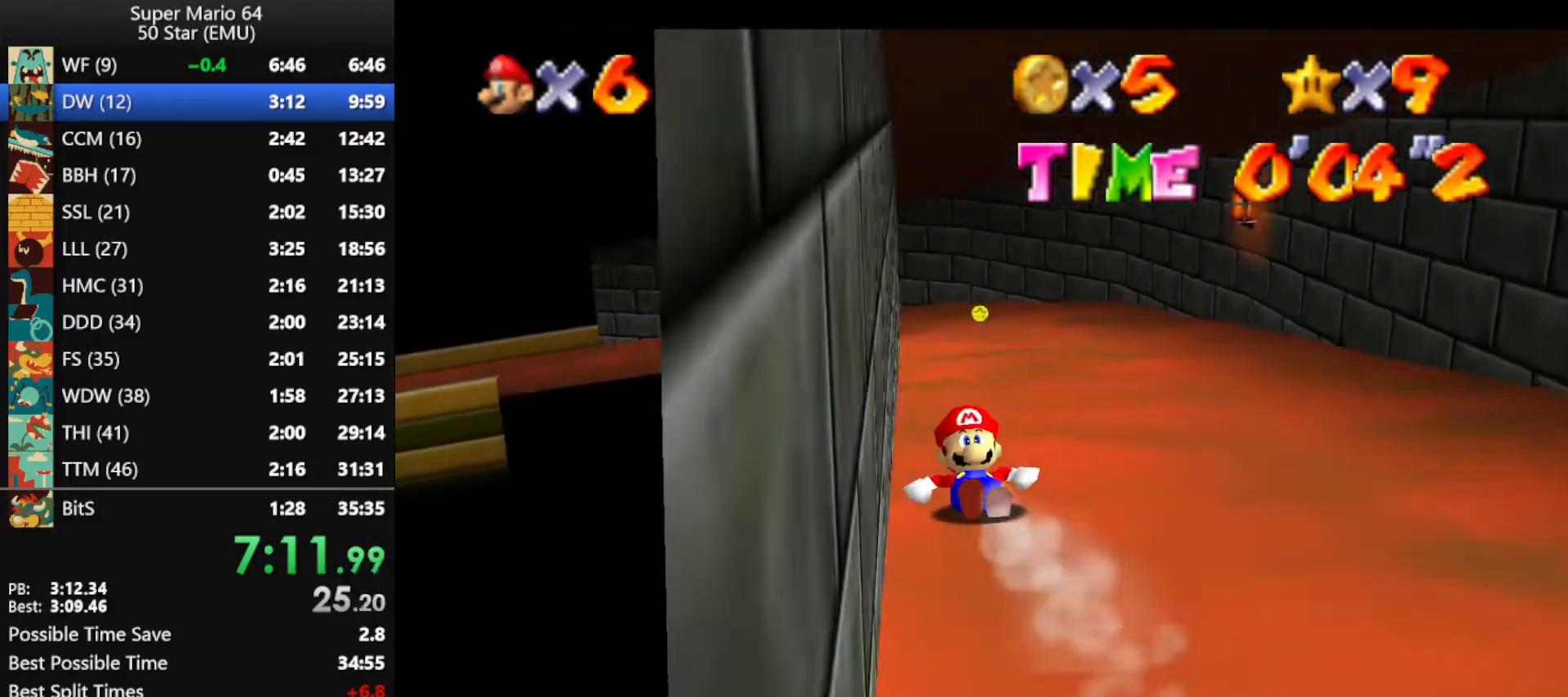
{"buttons": [], "left_stick": "up-left", "events": []}
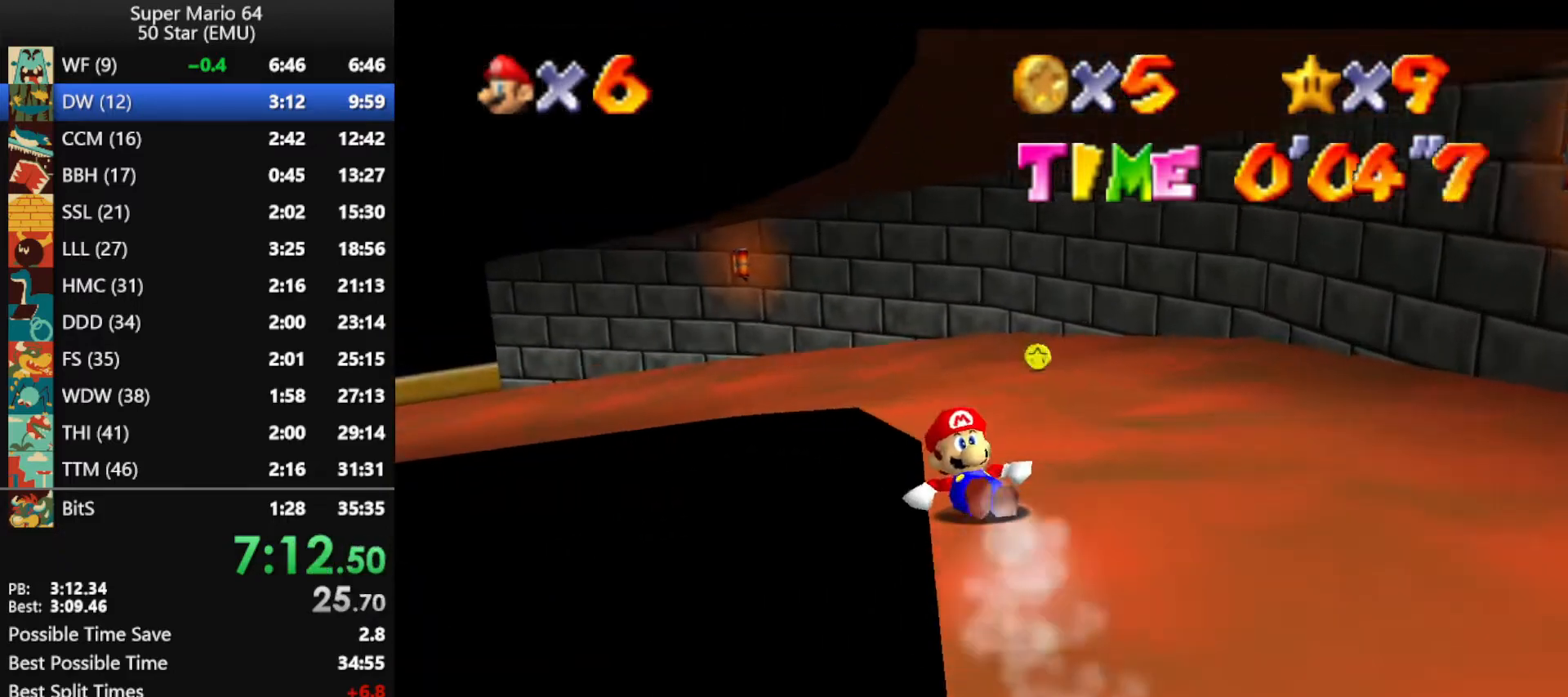
{"buttons": [], "left_stick": "left", "events": [[400, "left_stick", "left"]]}
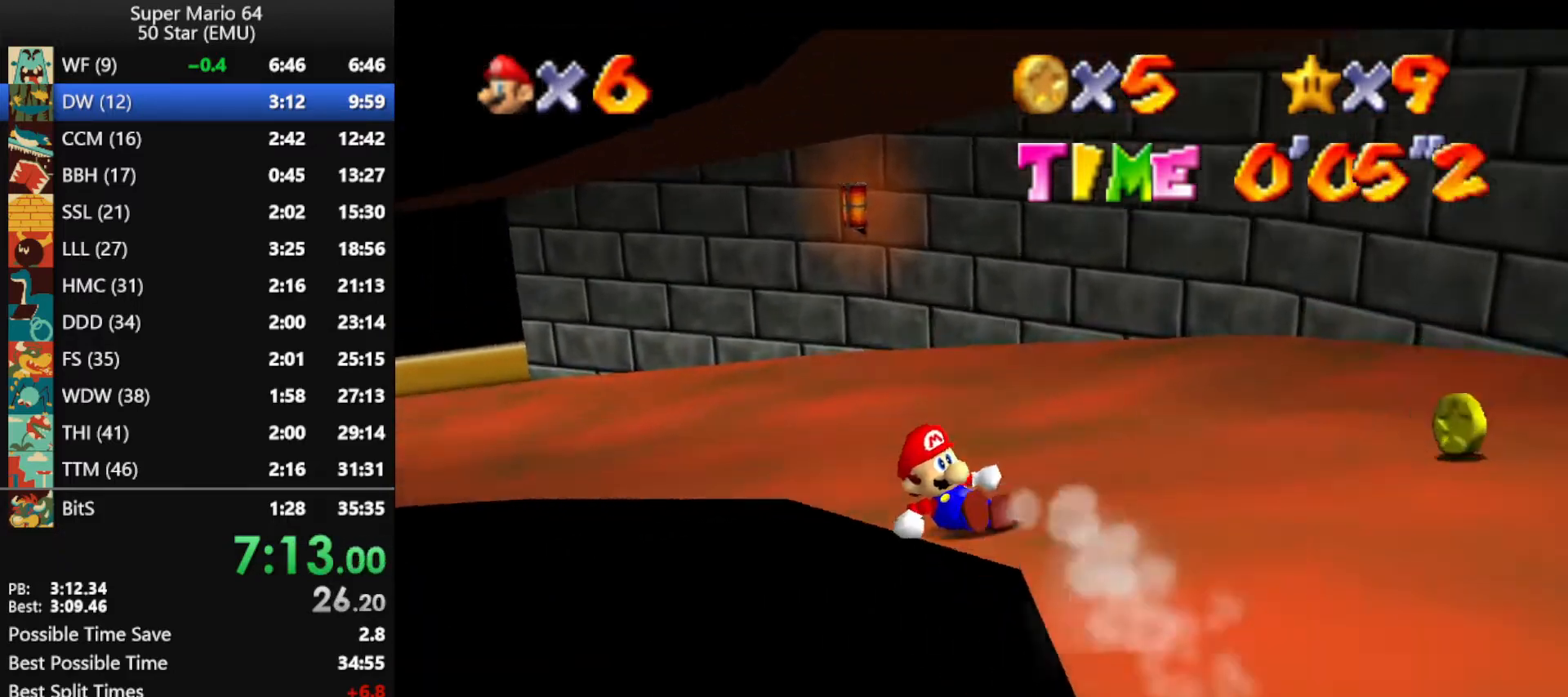
{"buttons": [], "left_stick": "up-right", "events": [[267, "left_stick", "up"], [367, "left_stick", "up-right"]]}
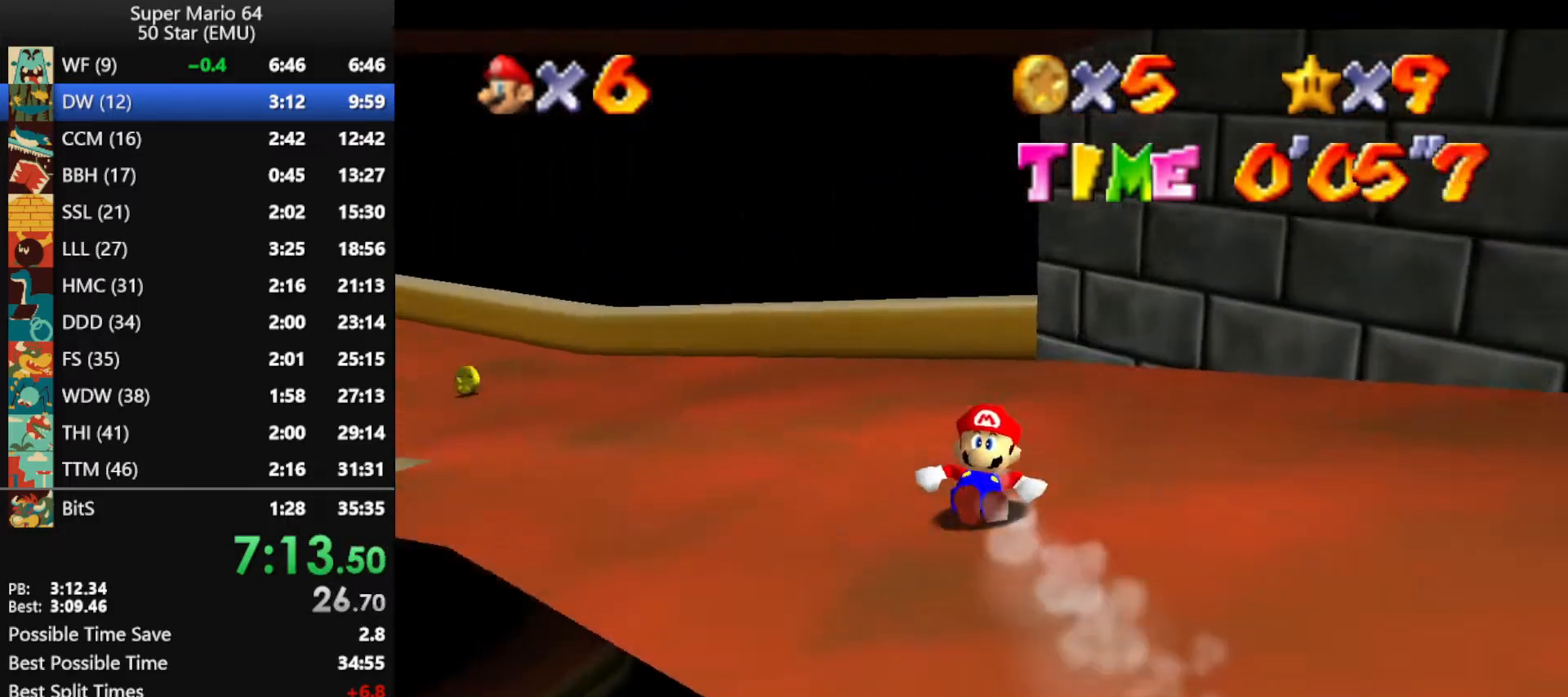
{"buttons": [], "left_stick": "down-left", "events": [[400, "left_stick", "down-left"]]}
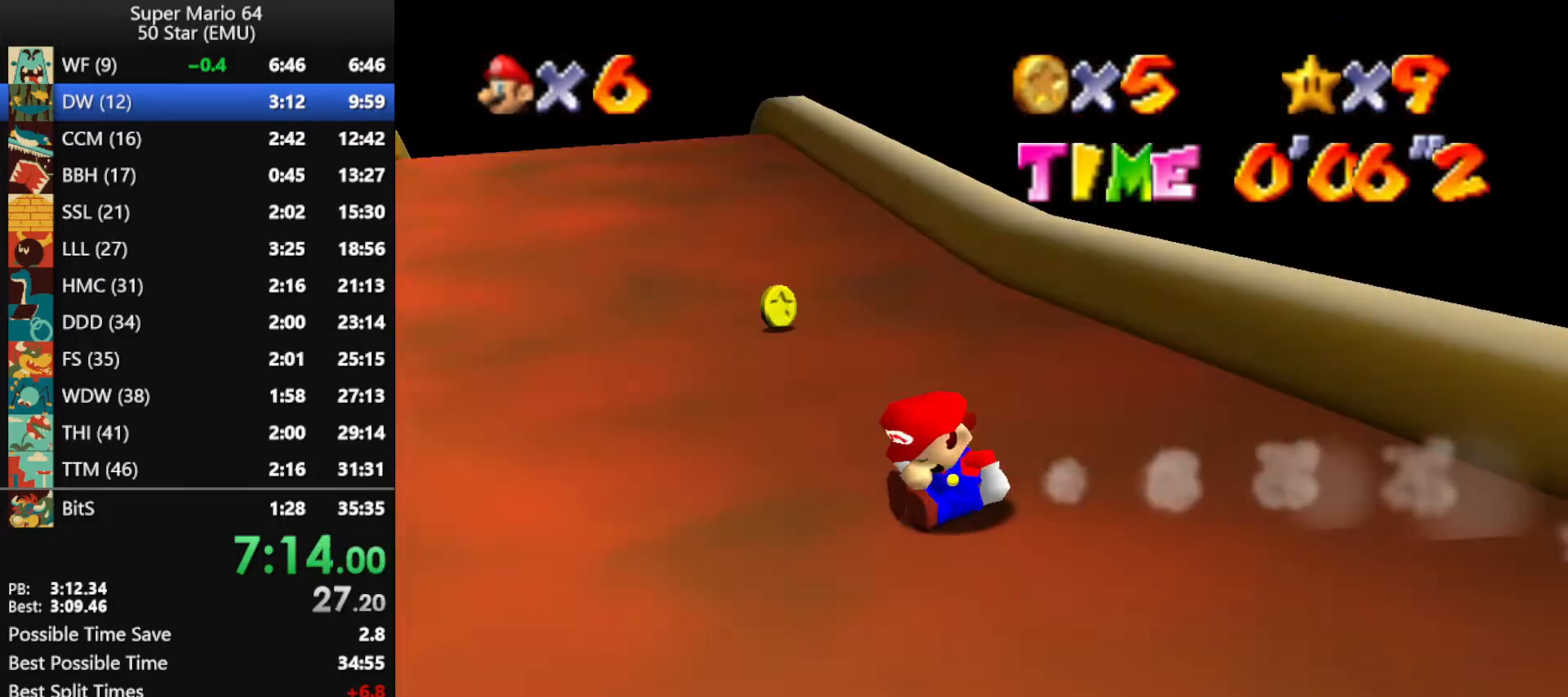
{"buttons": [], "left_stick": "left", "events": [[67, "A", "down"], [167, "A", "up"], [200, "left_stick", "left"]]}
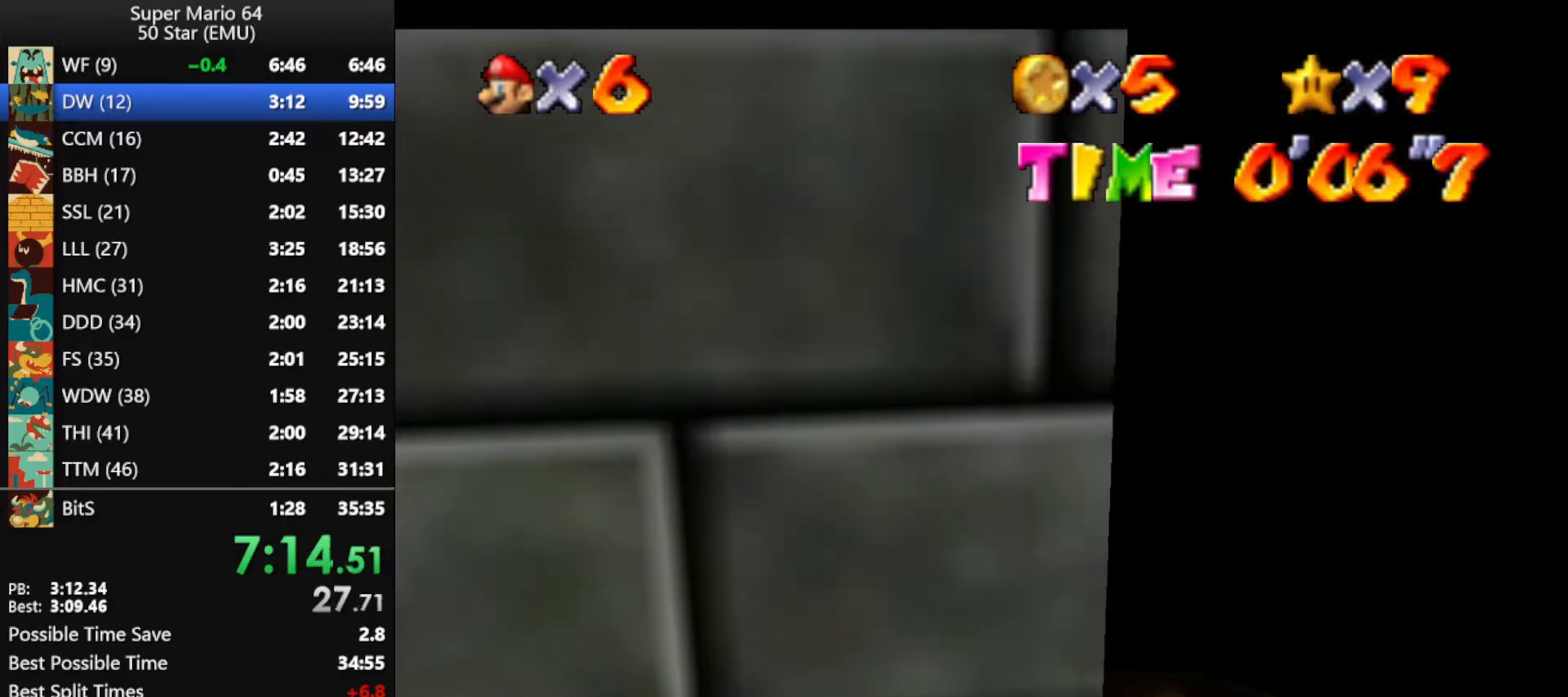
{"buttons": [], "left_stick": "up-left", "events": [[233, "left_stick", "up-left"]]}